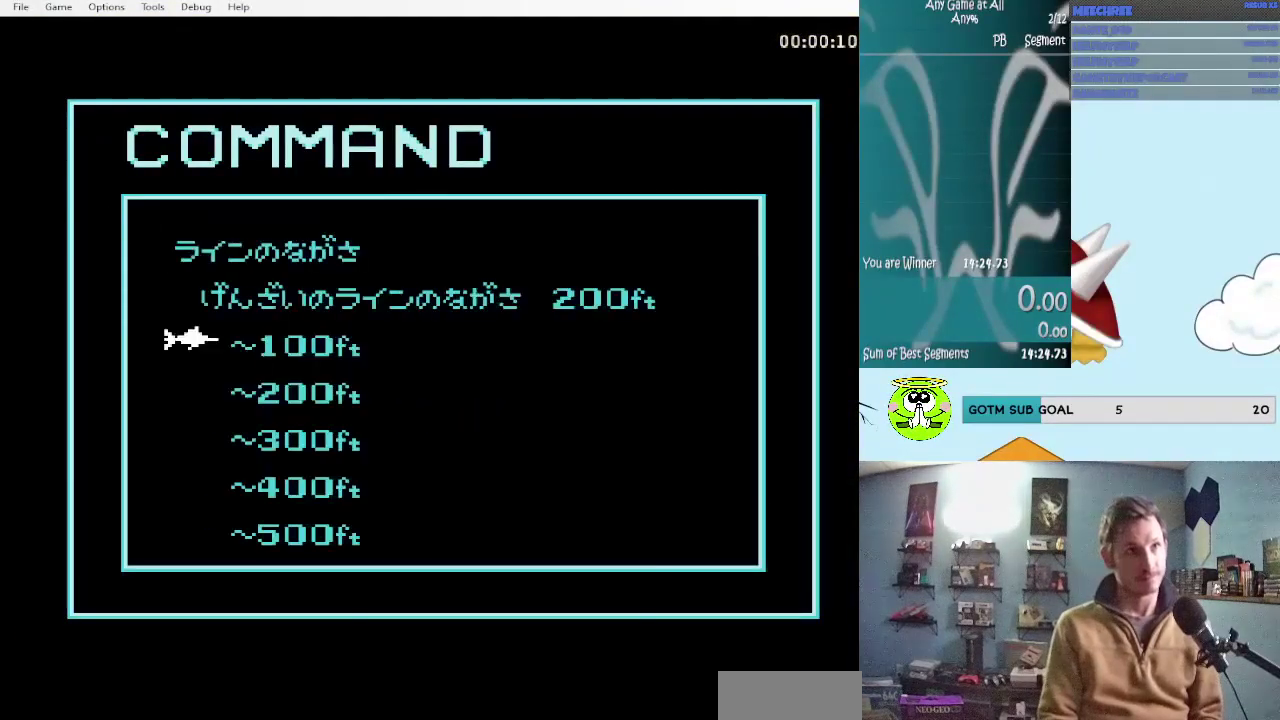
Gameplay with a controller (Nintendo layout); each line is a JSON object with the inputs held at the frame after it. "events" lists button and stick changes between this image and that frame as [ms after this image, input, new state], when the widget could be followed in between. Not read: L3 R3.
{"buttons": ["B"], "events": [[50, "A", "down"], [50, "DPAD_UP", "up"], [134, "A", "up"], [217, "B", "down"]]}
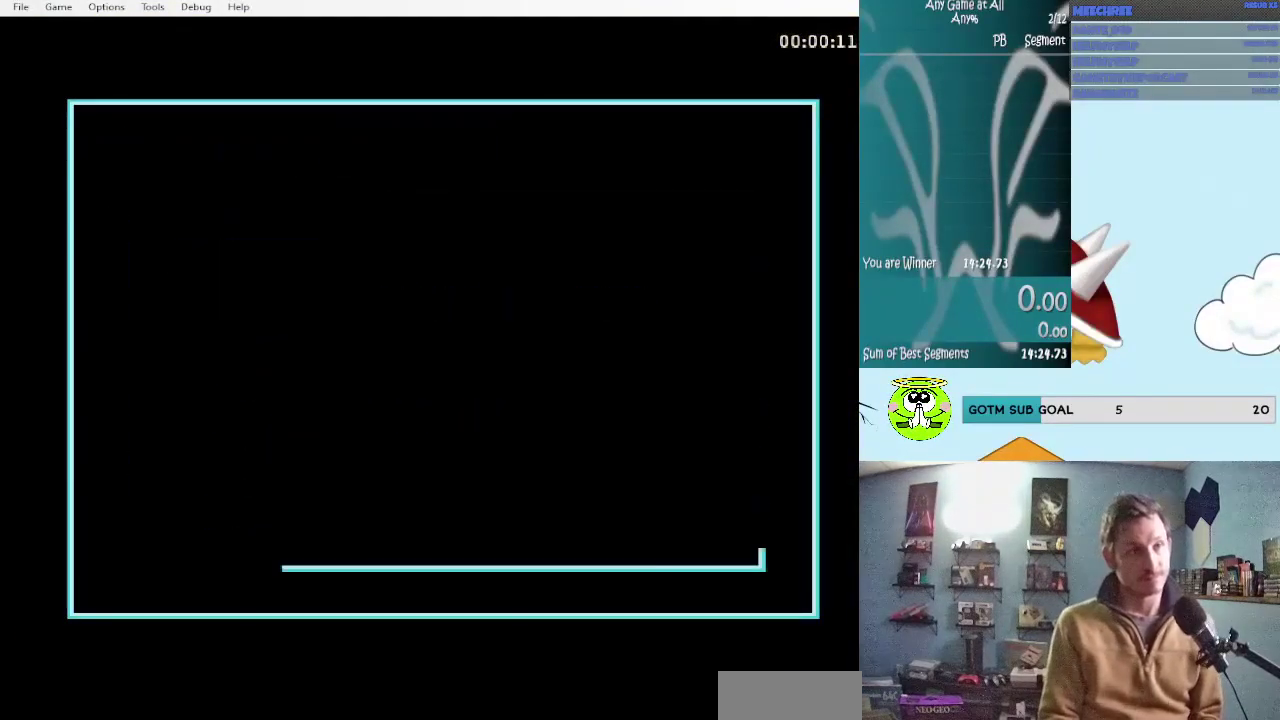
{"buttons": ["B"], "events": [[17, "B", "up"], [84, "B", "down"], [167, "B", "up"], [267, "B", "down"]]}
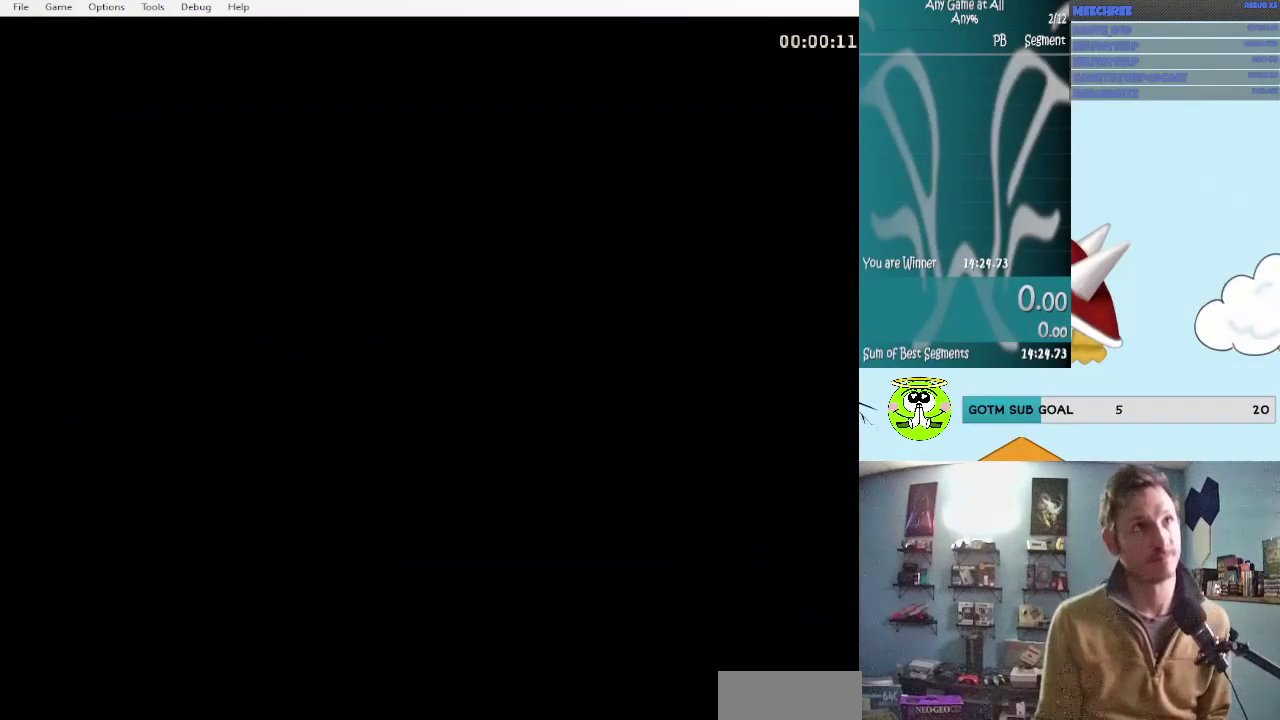
{"buttons": ["B", "DPAD_RIGHT"], "events": [[450, "DPAD_RIGHT", "down"]]}
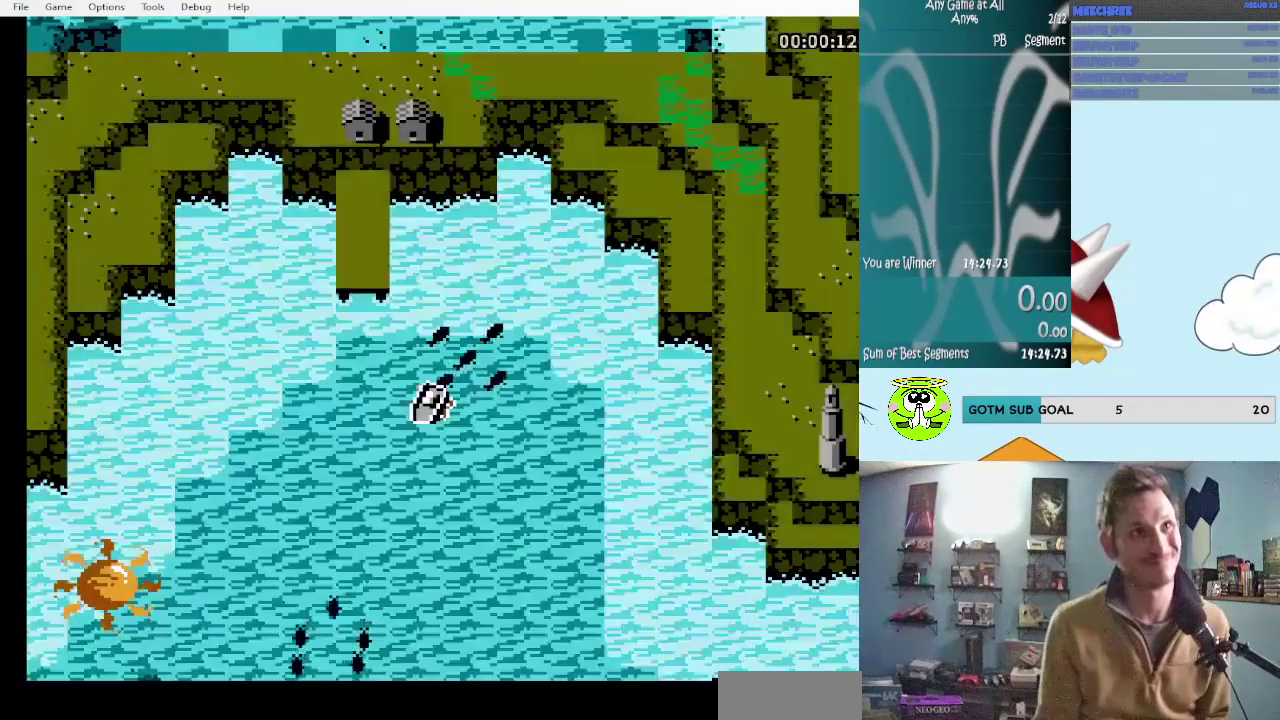
{"buttons": ["B"], "events": [[84, "DPAD_RIGHT", "up"], [267, "DPAD_RIGHT", "down"], [350, "DPAD_RIGHT", "up"]]}
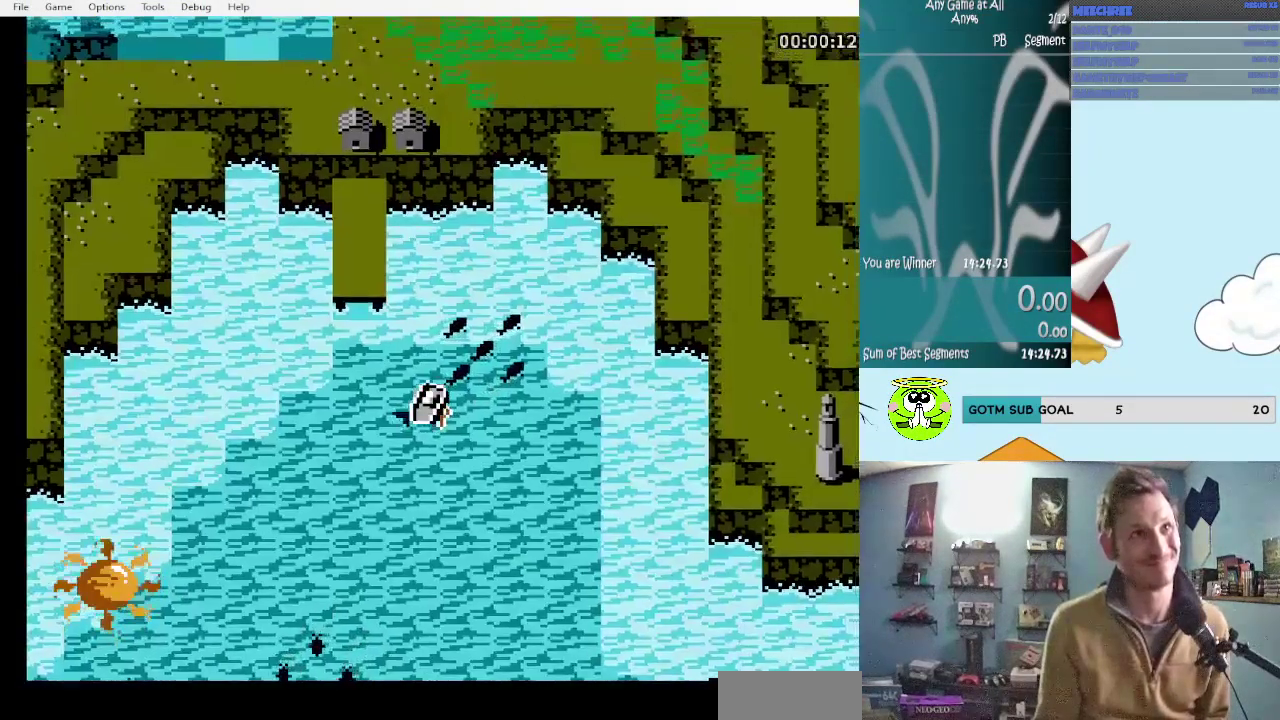
{"buttons": ["B", "DPAD_RIGHT"], "events": [[234, "DPAD_RIGHT", "down"], [350, "DPAD_RIGHT", "up"], [434, "DPAD_RIGHT", "down"]]}
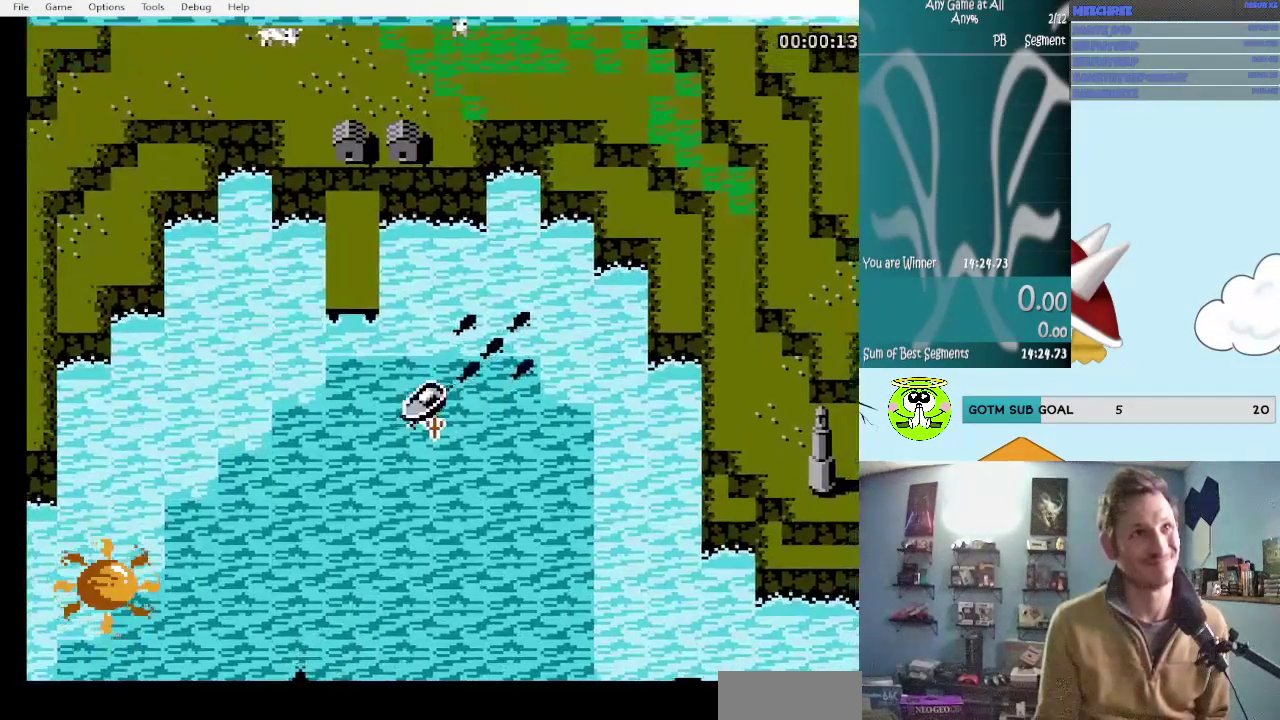
{"buttons": ["B", "DPAD_UP", "DPAD_LEFT"], "events": [[50, "DPAD_RIGHT", "up"], [134, "DPAD_RIGHT", "down"], [267, "DPAD_RIGHT", "up"], [417, "DPAD_LEFT", "down"], [467, "DPAD_UP", "down"]]}
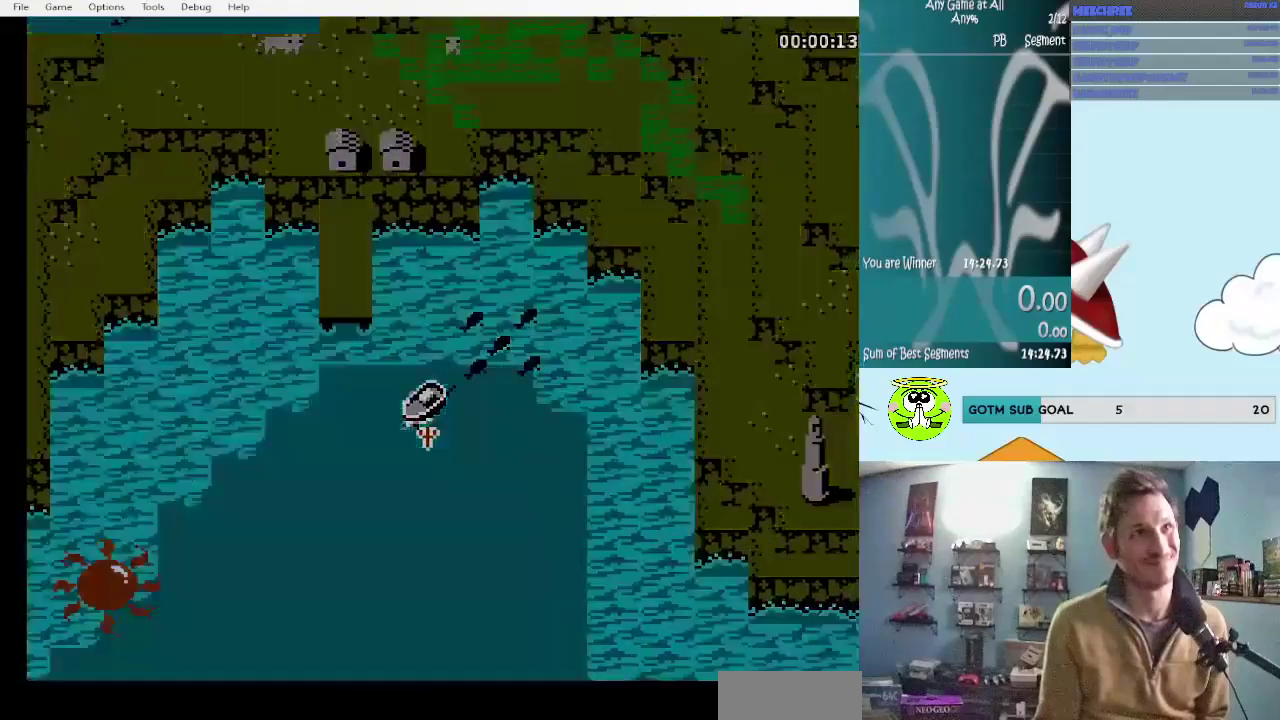
{"buttons": ["B"], "events": [[250, "DPAD_UP", "up"], [300, "DPAD_LEFT", "up"], [334, "B", "up"], [467, "B", "down"]]}
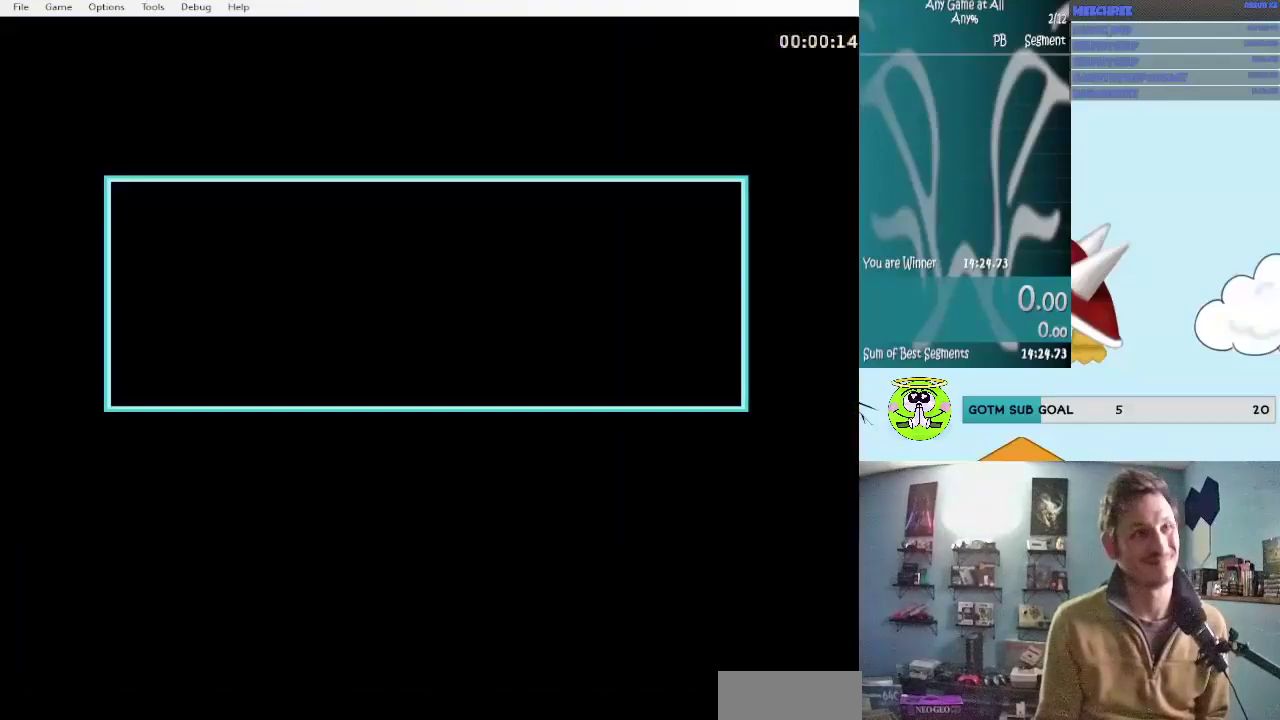
{"buttons": [], "events": [[84, "B", "up"], [167, "B", "down"], [284, "B", "up"], [384, "B", "down"], [450, "B", "up"]]}
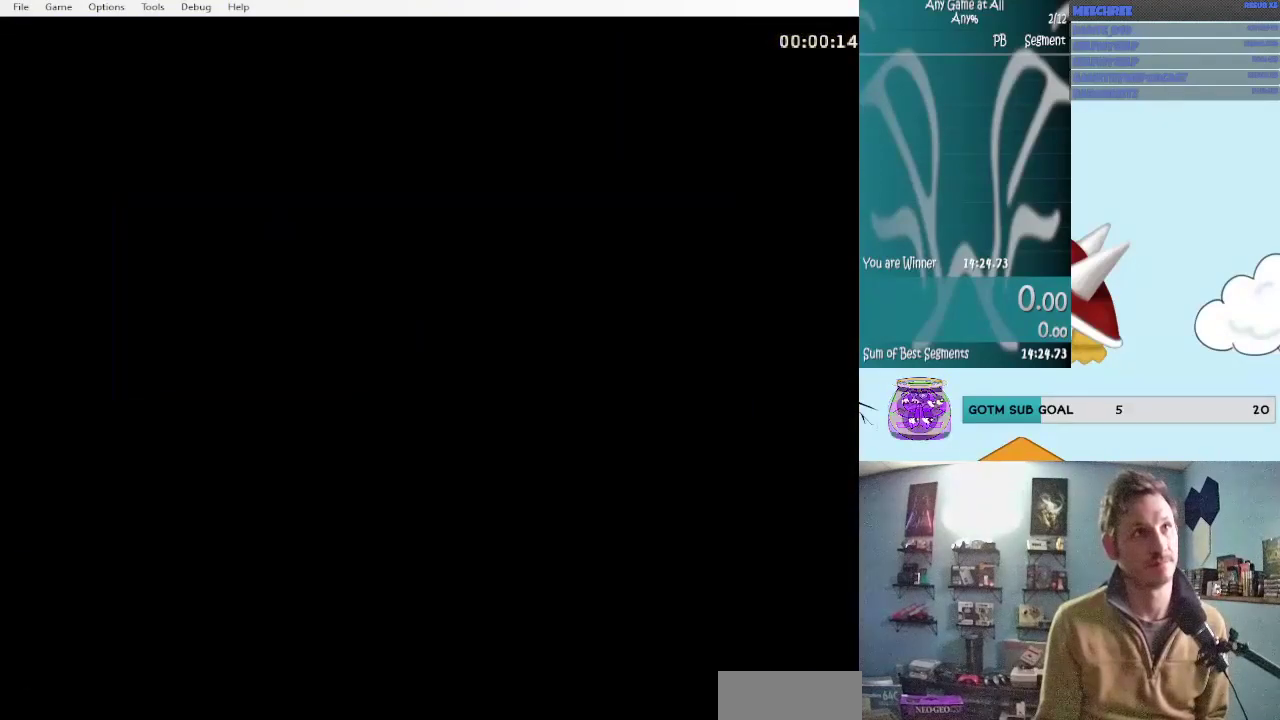
{"buttons": ["A", "B"], "events": [[34, "A", "down"], [167, "DPAD_LEFT", "down"], [200, "B", "down"], [200, "DPAD_DOWN", "down"], [284, "DPAD_DOWN", "up"], [284, "DPAD_LEFT", "up"], [400, "DPAD_LEFT", "down"], [450, "DPAD_LEFT", "up"]]}
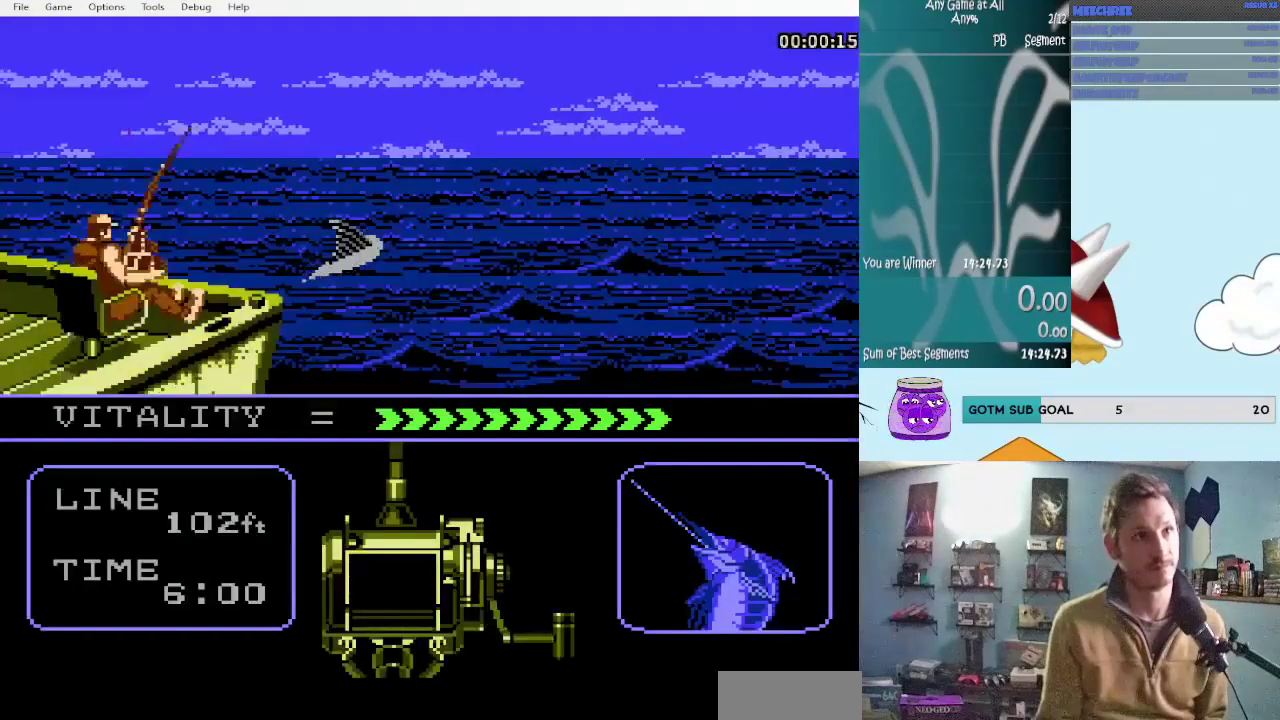
{"buttons": ["A", "B"], "events": [[67, "DPAD_DOWN", "down"], [67, "DPAD_LEFT", "down"], [117, "DPAD_DOWN", "up"], [117, "DPAD_LEFT", "up"], [400, "DPAD_DOWN", "down"], [400, "DPAD_LEFT", "down"], [450, "DPAD_DOWN", "up"], [484, "DPAD_LEFT", "up"]]}
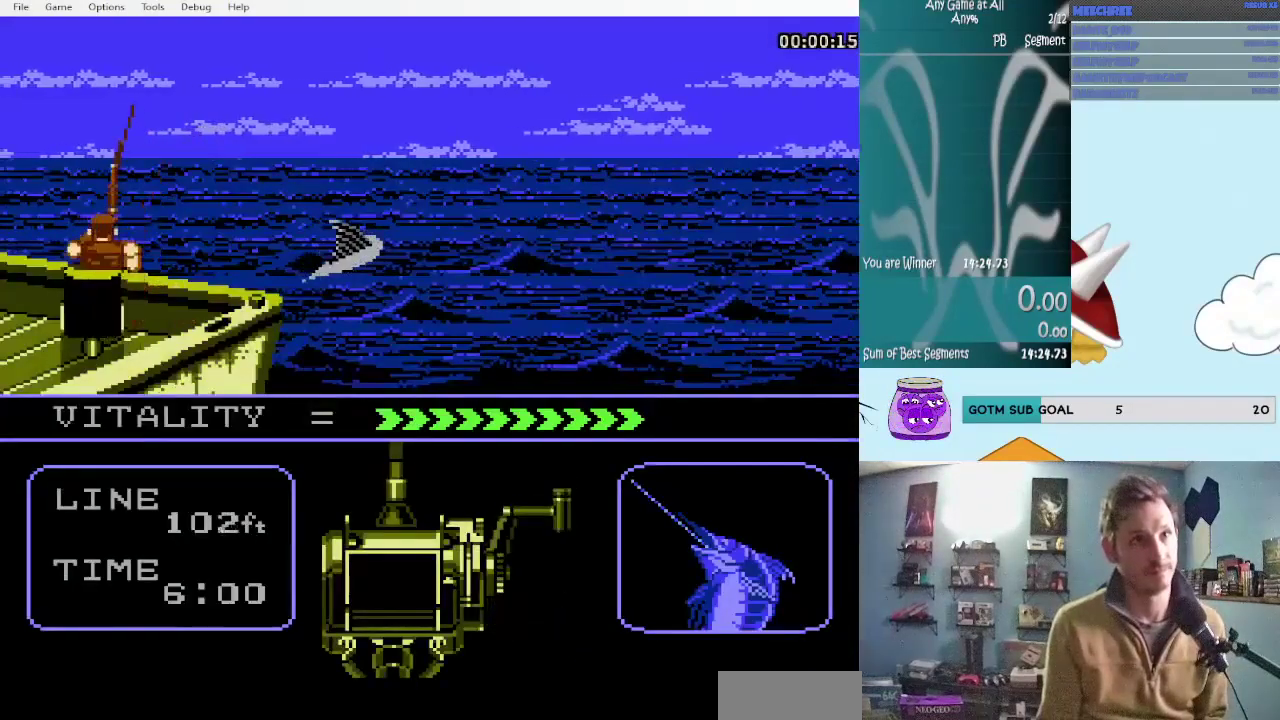
{"buttons": ["A", "B", "DPAD_LEFT"], "events": [[67, "DPAD_LEFT", "down"], [150, "B", "up"], [150, "DPAD_LEFT", "up"], [234, "DPAD_LEFT", "down"], [267, "B", "down"], [267, "DPAD_DOWN", "down"], [367, "DPAD_DOWN", "up"], [367, "DPAD_LEFT", "up"], [434, "DPAD_LEFT", "down"]]}
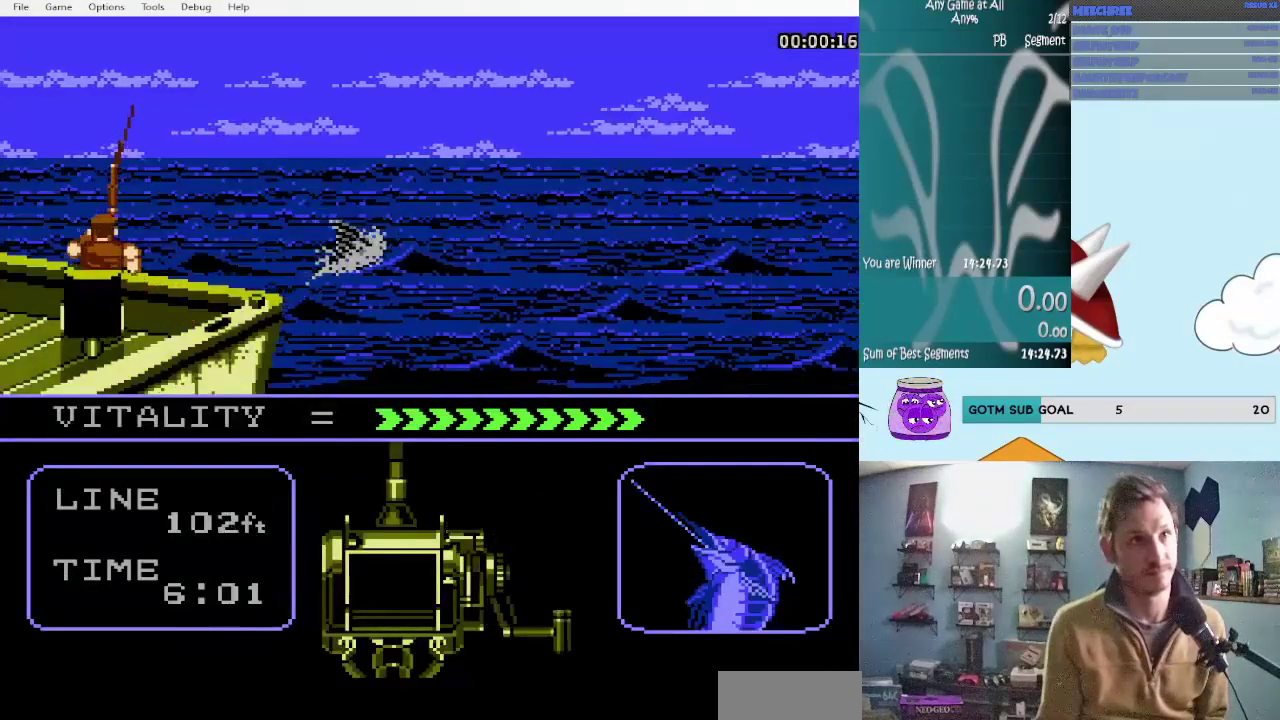
{"buttons": ["A", "B", "DPAD_DOWN", "DPAD_LEFT"], "events": [[17, "DPAD_LEFT", "up"], [100, "DPAD_DOWN", "down"], [100, "DPAD_LEFT", "down"], [184, "DPAD_DOWN", "up"], [184, "DPAD_LEFT", "up"], [267, "DPAD_LEFT", "down"], [300, "DPAD_DOWN", "down"], [350, "DPAD_DOWN", "up"], [350, "DPAD_LEFT", "up"], [434, "DPAD_DOWN", "down"], [434, "DPAD_LEFT", "down"]]}
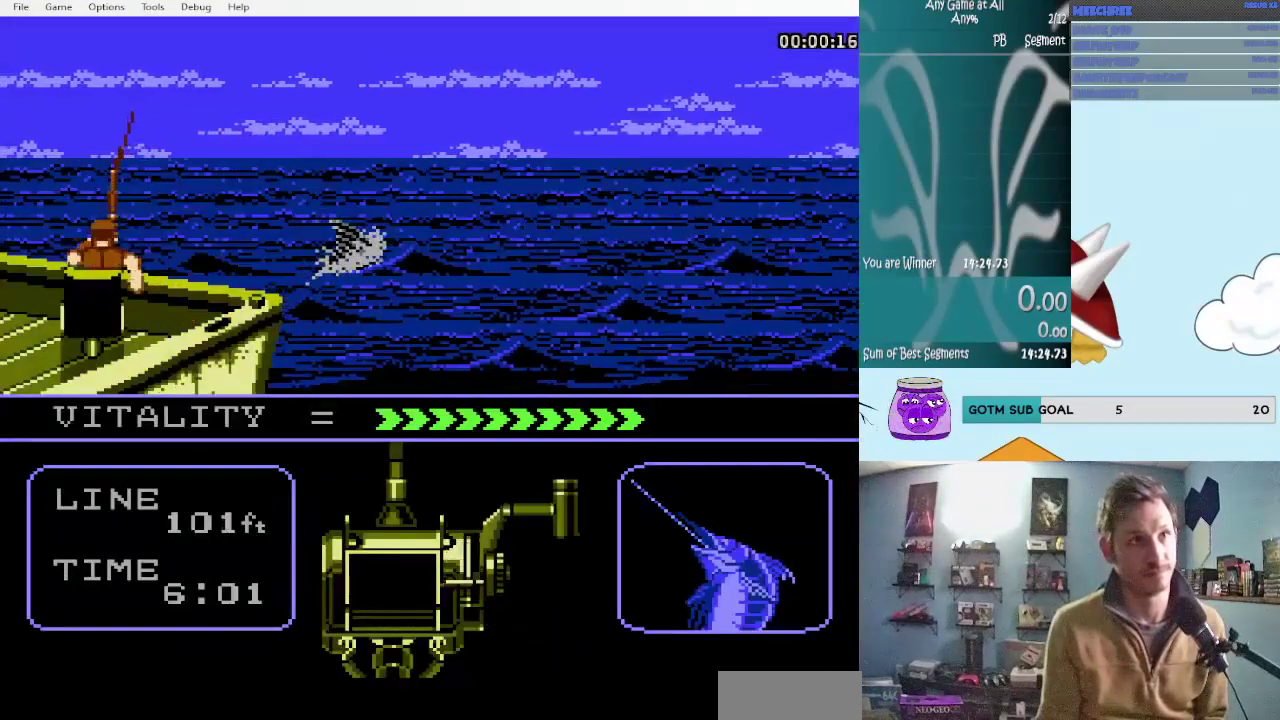
{"buttons": ["A", "B", "DPAD_DOWN", "DPAD_LEFT"], "events": [[17, "DPAD_DOWN", "up"], [17, "DPAD_LEFT", "up"], [134, "DPAD_DOWN", "down"], [134, "DPAD_LEFT", "down"], [184, "DPAD_DOWN", "up"], [184, "DPAD_LEFT", "up"], [300, "DPAD_DOWN", "down"], [300, "DPAD_LEFT", "down"], [350, "DPAD_DOWN", "up"], [350, "DPAD_LEFT", "up"], [467, "DPAD_DOWN", "down"], [467, "DPAD_LEFT", "down"]]}
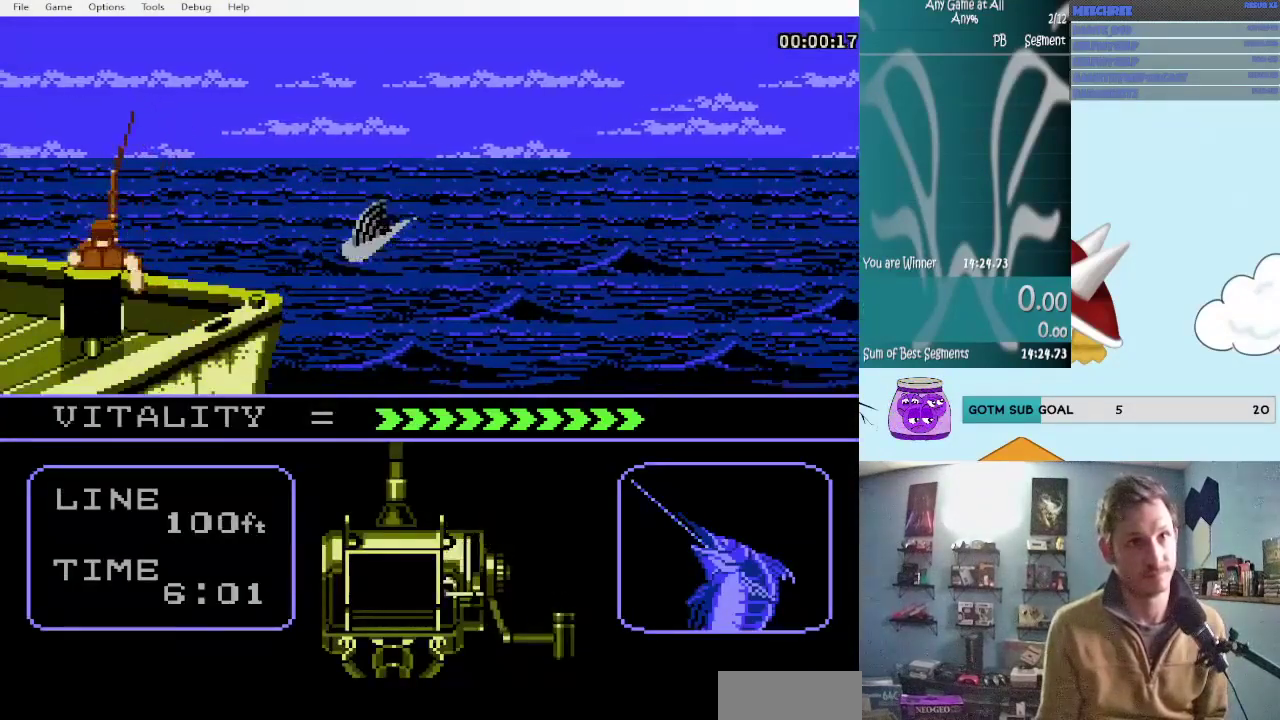
{"buttons": ["A", "DPAD_DOWN", "DPAD_LEFT"], "events": [[50, "DPAD_DOWN", "up"], [50, "DPAD_LEFT", "up"], [134, "DPAD_DOWN", "down"], [134, "DPAD_LEFT", "down"], [217, "DPAD_DOWN", "up"], [217, "DPAD_LEFT", "up"], [267, "B", "up"], [300, "DPAD_DOWN", "down"], [300, "DPAD_LEFT", "down"], [384, "DPAD_DOWN", "up"], [384, "DPAD_LEFT", "up"], [467, "DPAD_DOWN", "down"], [467, "DPAD_LEFT", "down"]]}
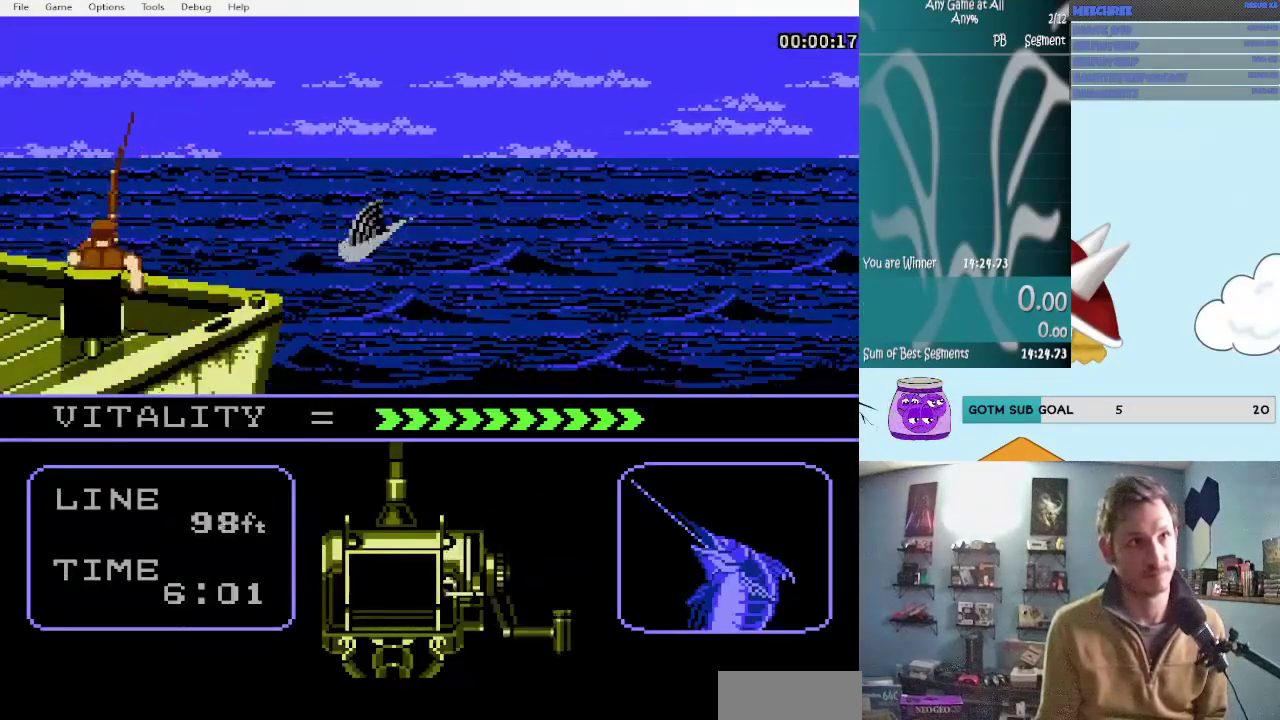
{"buttons": ["A", "DPAD_DOWN", "DPAD_LEFT"]}
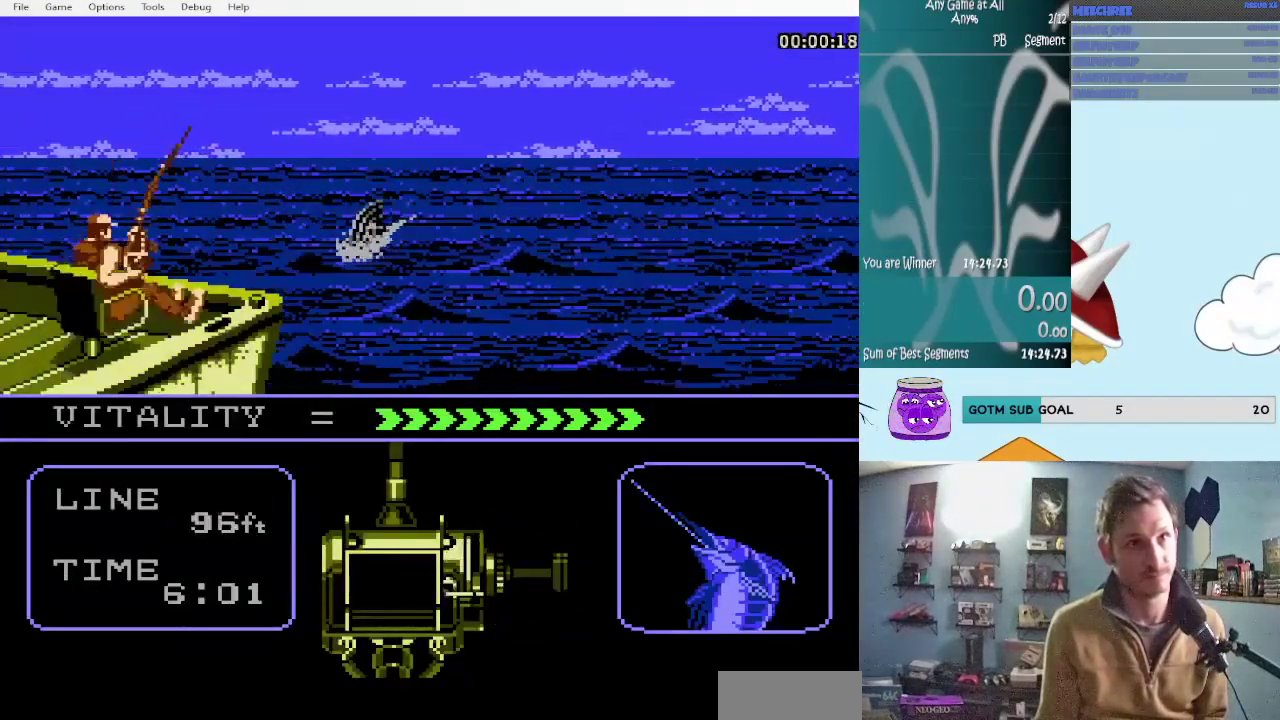
{"buttons": ["A", "DPAD_DOWN", "DPAD_LEFT"]}
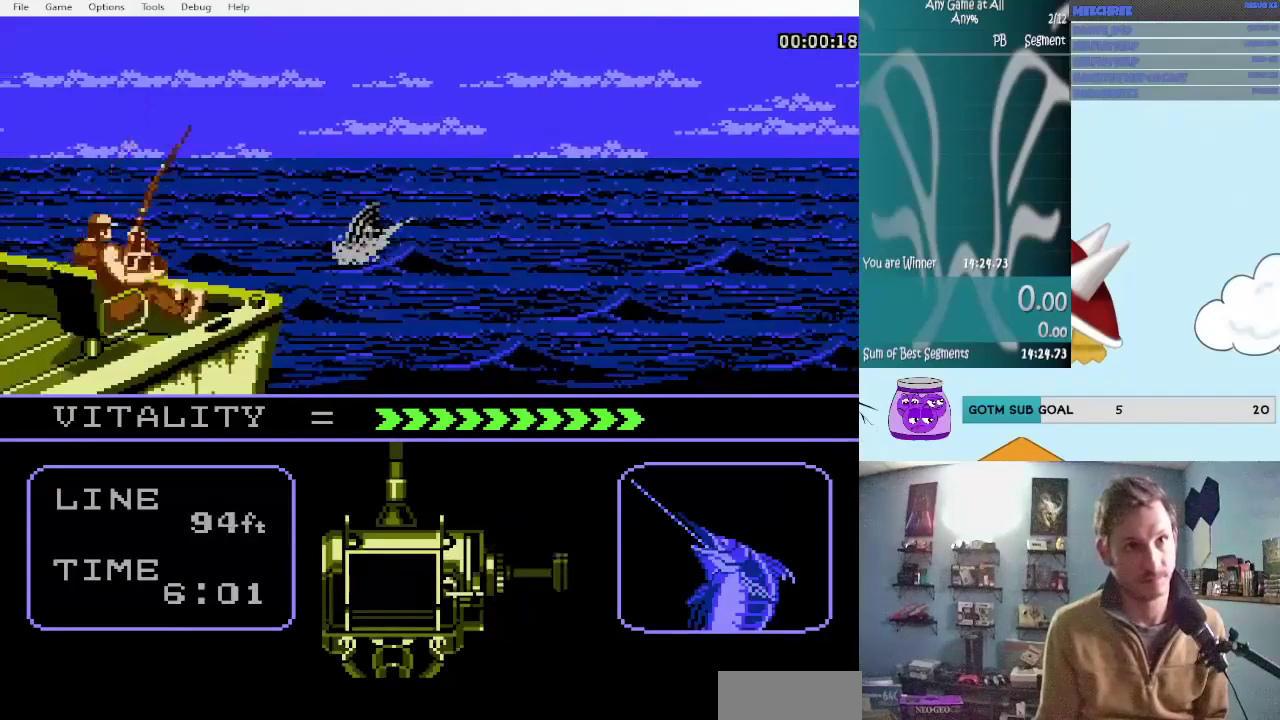
{"buttons": ["A"], "events": [[84, "DPAD_DOWN", "up"], [84, "DPAD_LEFT", "up"], [200, "DPAD_DOWN", "down"], [200, "DPAD_LEFT", "down"], [250, "DPAD_DOWN", "up"], [250, "DPAD_LEFT", "up"], [367, "DPAD_DOWN", "down"], [367, "DPAD_LEFT", "down"], [450, "DPAD_DOWN", "up"], [450, "DPAD_LEFT", "up"]]}
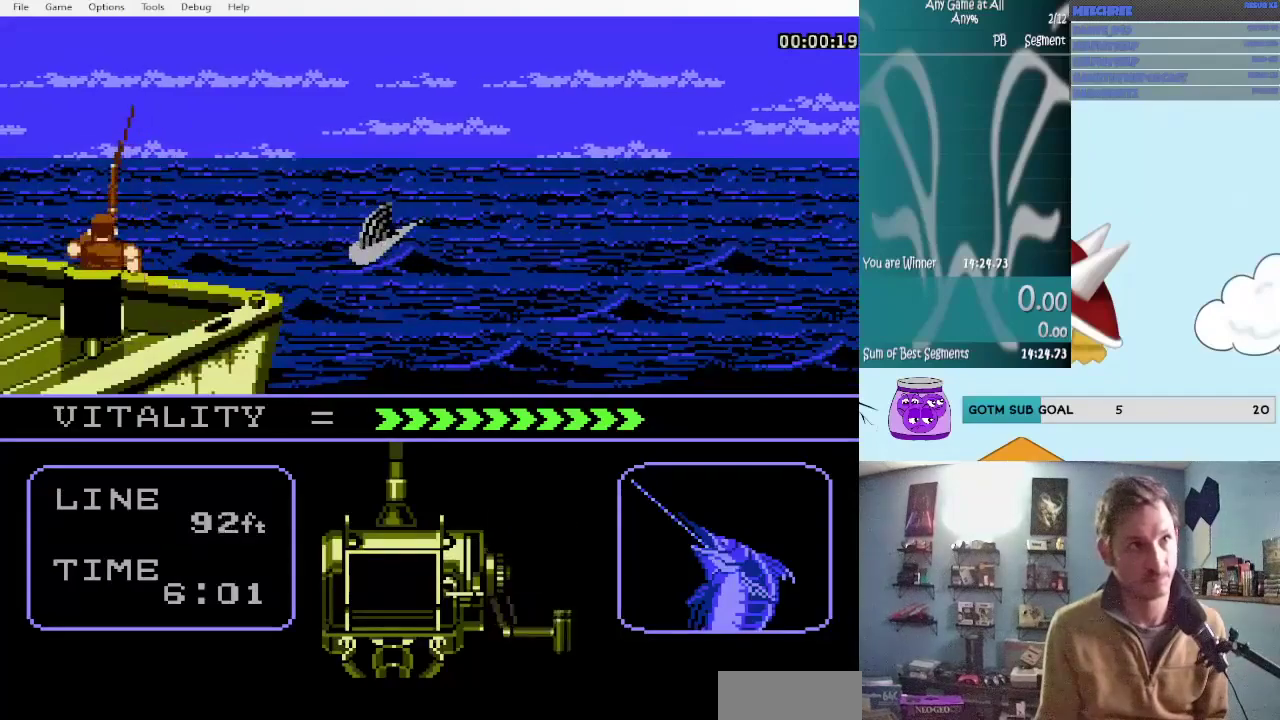
{"buttons": ["A"], "events": [[34, "DPAD_DOWN", "down"], [34, "DPAD_LEFT", "down"], [117, "DPAD_DOWN", "up"], [117, "DPAD_LEFT", "up"], [400, "DPAD_DOWN", "down"], [400, "DPAD_LEFT", "down"], [484, "DPAD_DOWN", "up"], [484, "DPAD_LEFT", "up"]]}
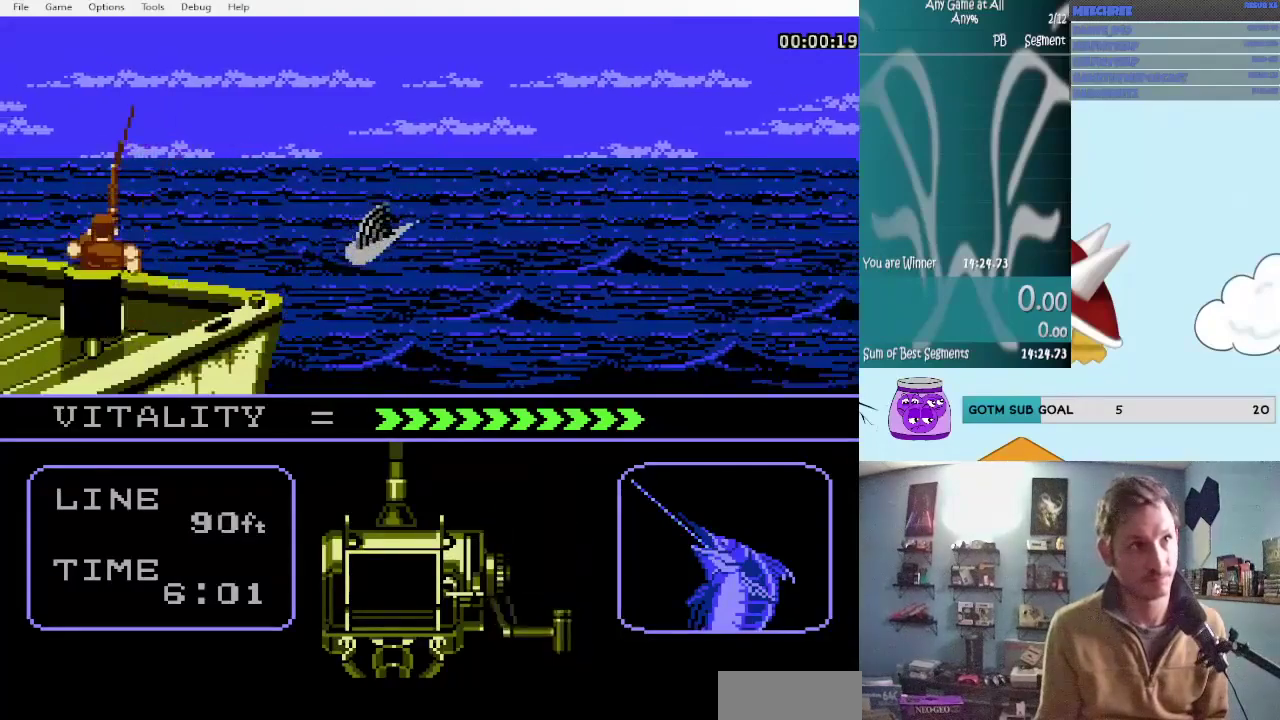
{"buttons": ["A", "DPAD_DOWN", "DPAD_LEFT"], "events": [[67, "DPAD_DOWN", "down"], [67, "DPAD_LEFT", "down"], [150, "DPAD_DOWN", "up"], [150, "DPAD_LEFT", "up"], [267, "DPAD_DOWN", "down"], [267, "DPAD_LEFT", "down"], [317, "DPAD_DOWN", "up"], [317, "DPAD_LEFT", "up"], [434, "DPAD_DOWN", "down"], [434, "DPAD_LEFT", "down"]]}
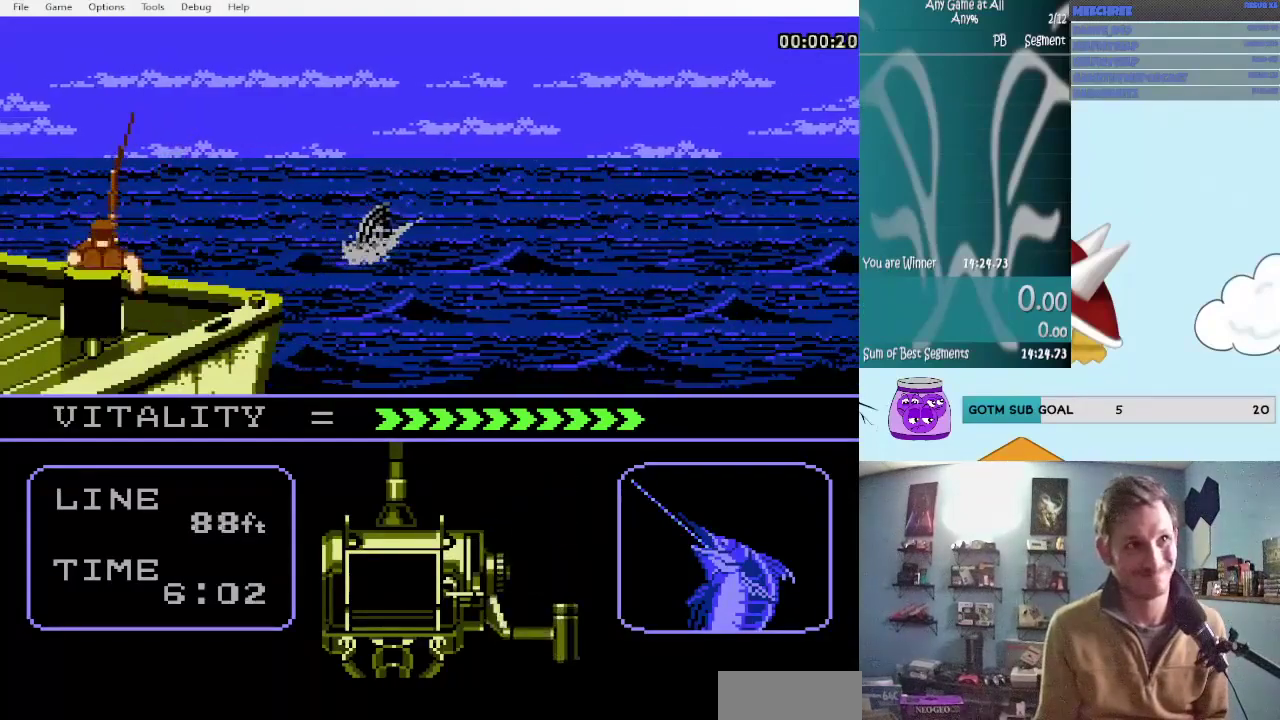
{"buttons": ["A", "DPAD_DOWN", "DPAD_LEFT"]}
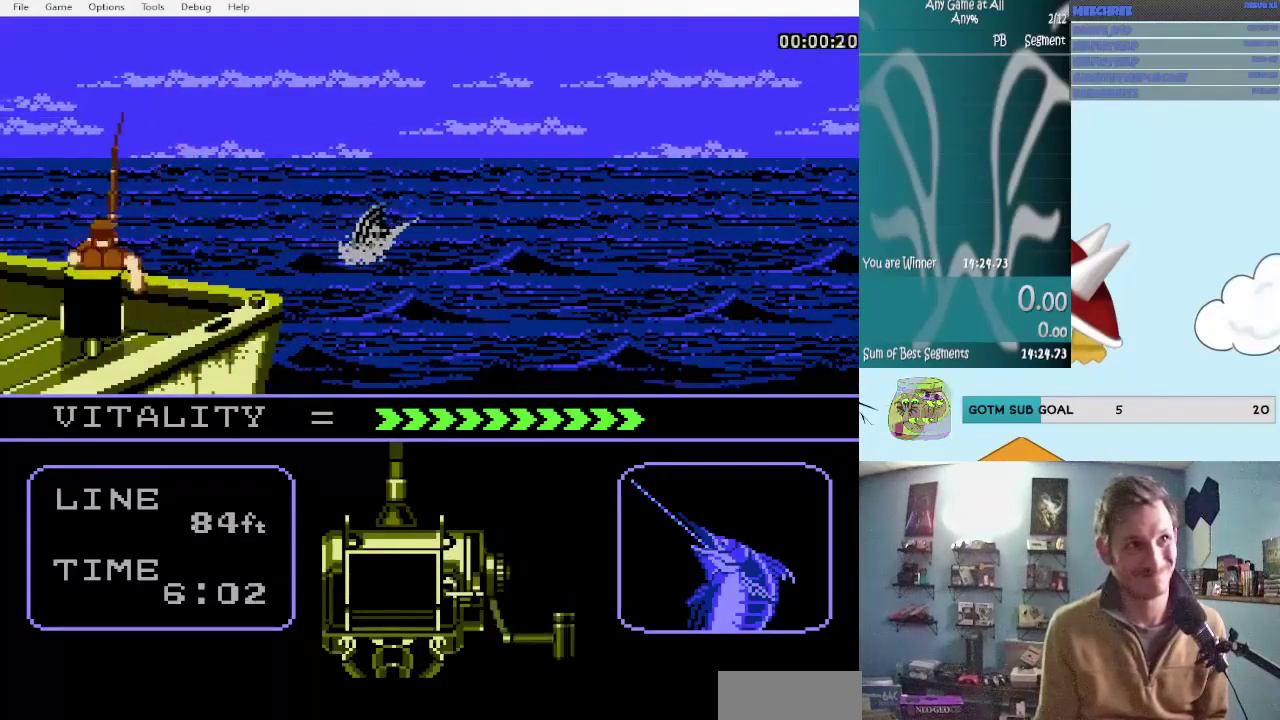
{"buttons": ["A"]}
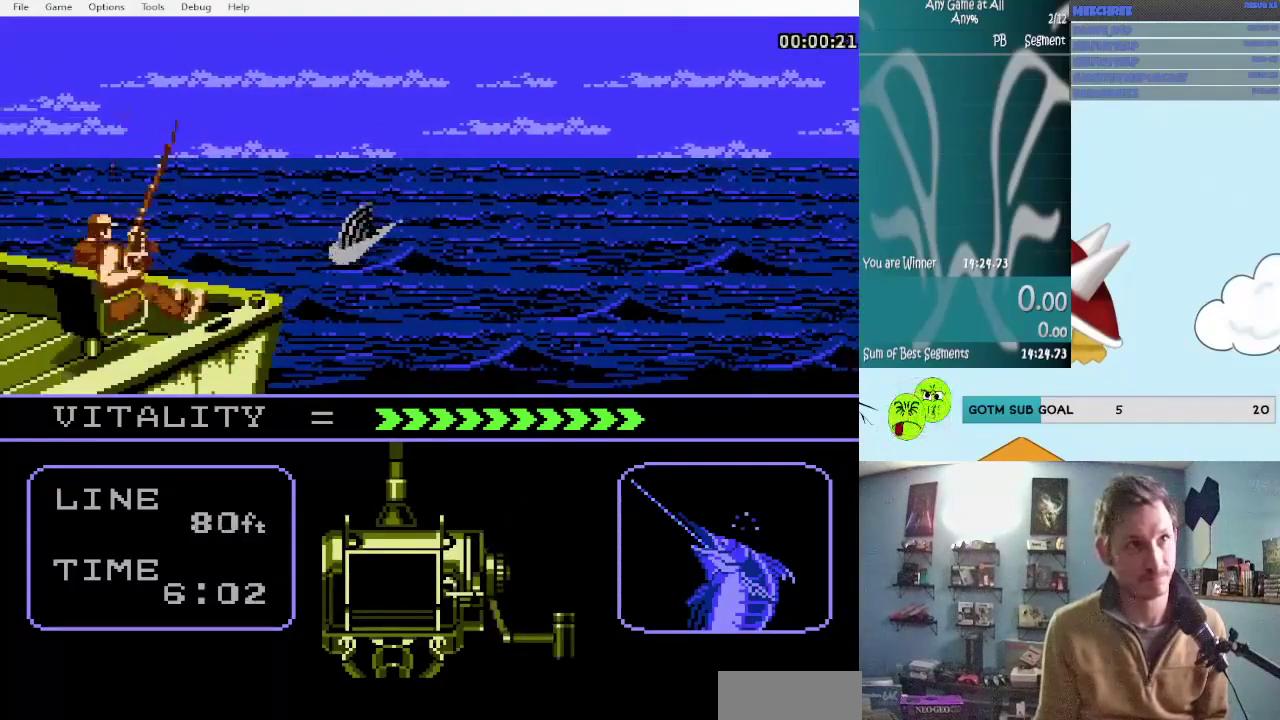
{"buttons": ["A", "DPAD_DOWN", "DPAD_LEFT"], "events": [[167, "DPAD_DOWN", "down"], [167, "DPAD_LEFT", "down"], [217, "DPAD_DOWN", "up"], [267, "DPAD_LEFT", "up"], [334, "DPAD_DOWN", "down"], [334, "DPAD_LEFT", "down"], [417, "DPAD_DOWN", "up"], [417, "DPAD_LEFT", "up"], [500, "DPAD_DOWN", "down"], [500, "DPAD_LEFT", "down"]]}
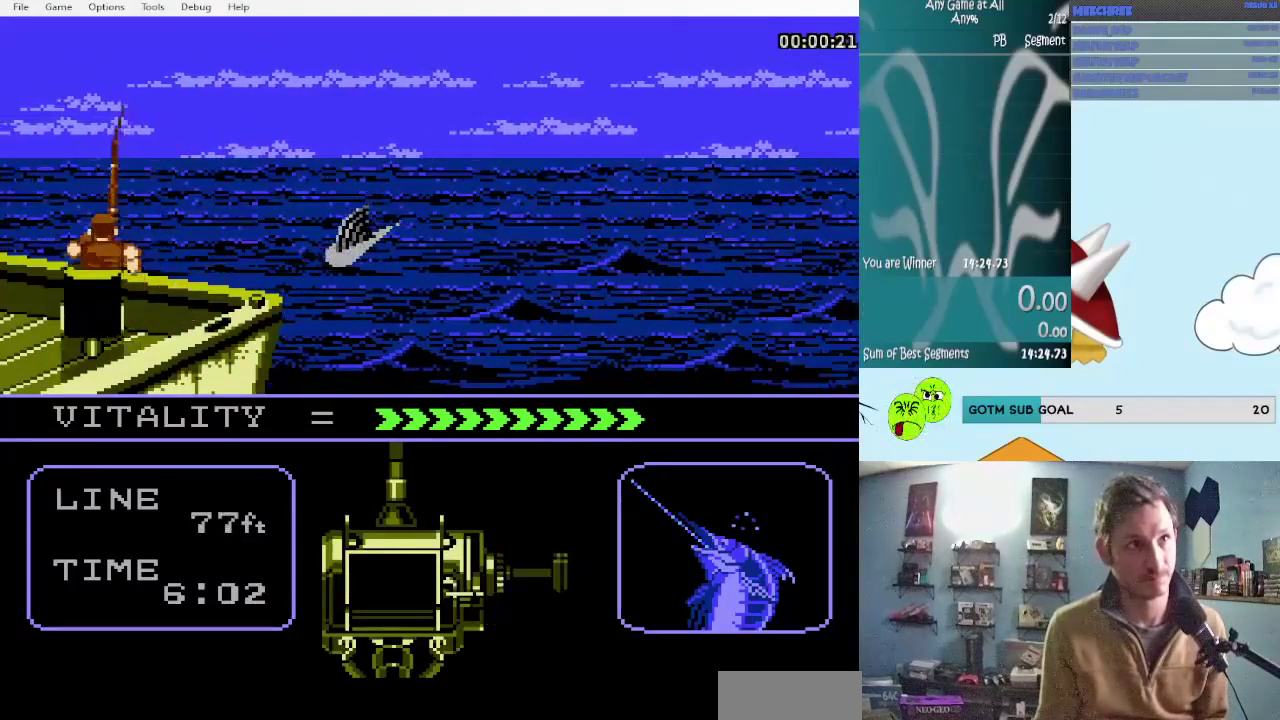
{"buttons": ["A"], "events": [[84, "DPAD_DOWN", "up"], [84, "DPAD_LEFT", "up"]]}
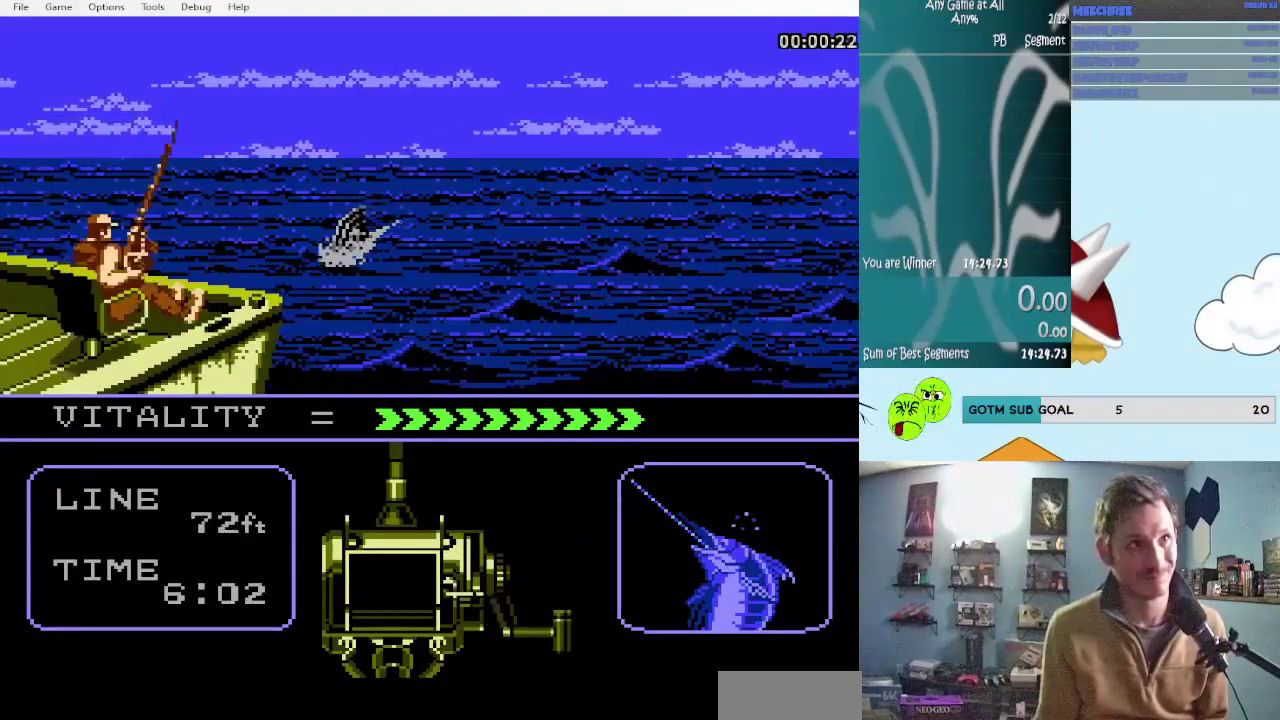
{"buttons": ["A"], "events": [[34, "DPAD_DOWN", "down"], [34, "DPAD_LEFT", "down"], [134, "DPAD_DOWN", "up"], [134, "DPAD_LEFT", "up"], [200, "DPAD_DOWN", "down"], [200, "DPAD_LEFT", "down"], [267, "DPAD_DOWN", "up"], [267, "DPAD_LEFT", "up"], [367, "DPAD_DOWN", "down"], [367, "DPAD_LEFT", "down"], [434, "DPAD_DOWN", "up"], [434, "DPAD_LEFT", "up"]]}